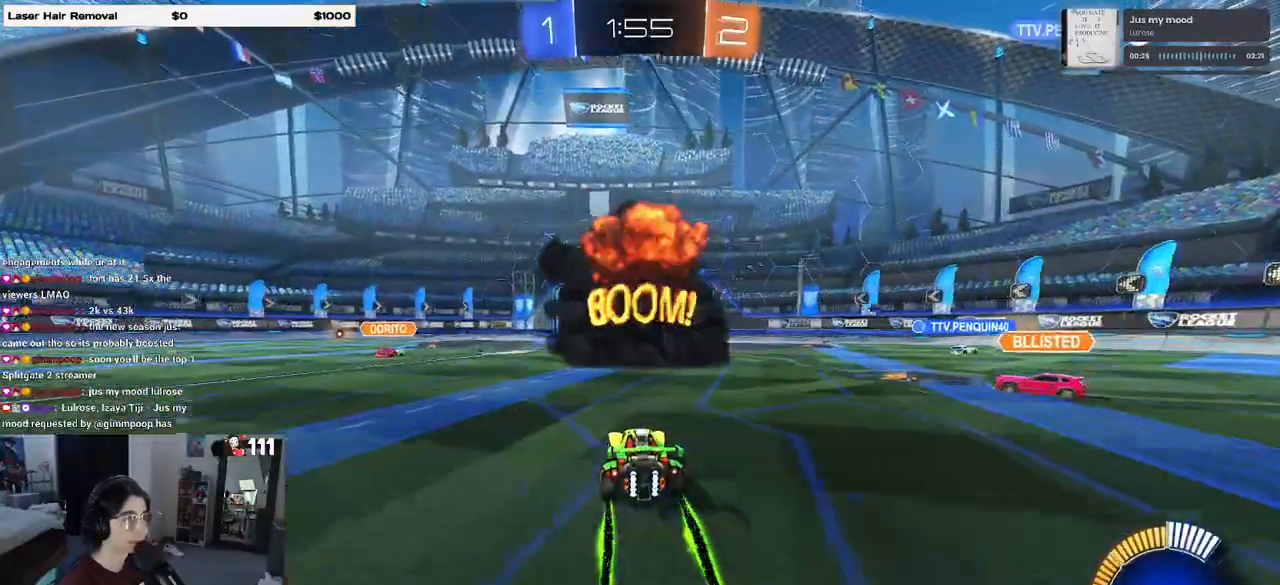
Gameplay with a controller (PlayStation layout); each line is a JSON object with the inputs held at the frame after it (dt_ms = milliseconds from this image to that frame). "events" lists button and stick changes between this image and that frame as [ms after this image, input, new state], when the widget could be followed in between.
{"dt_ms": 500, "buttons": ["R2"], "left_stick": "center", "right_stick": "center", "events": [[183, "left_stick", "left"], [317, "left_stick", "center"]]}
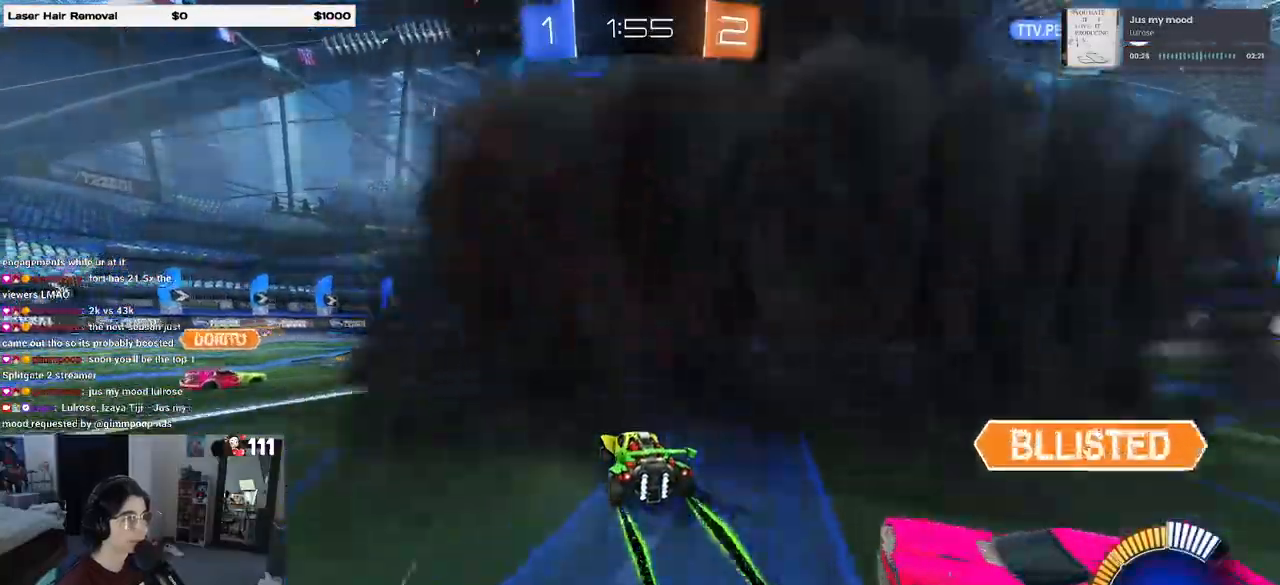
{"dt_ms": 500, "buttons": ["CROSS", "L2", "R2"], "left_stick": "down-left", "right_stick": "center", "events": [[200, "left_stick", "left"], [433, "left_stick", "down-left"], [450, "CROSS", "down"], [467, "L2", "down"]]}
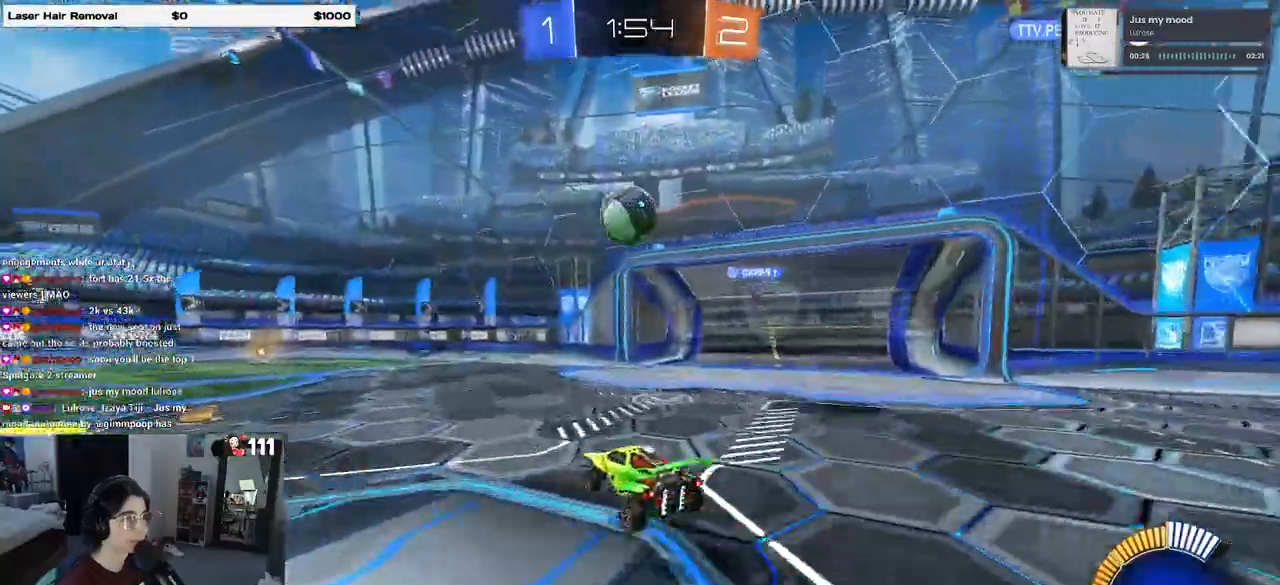
{"dt_ms": 500, "buttons": ["R2"], "left_stick": "left", "right_stick": "center", "events": [[50, "R1", "down"], [150, "CROSS", "up"], [267, "CROSS", "down"], [267, "left_stick", "left"], [300, "L2", "up"], [450, "R1", "up"], [483, "CROSS", "up"]]}
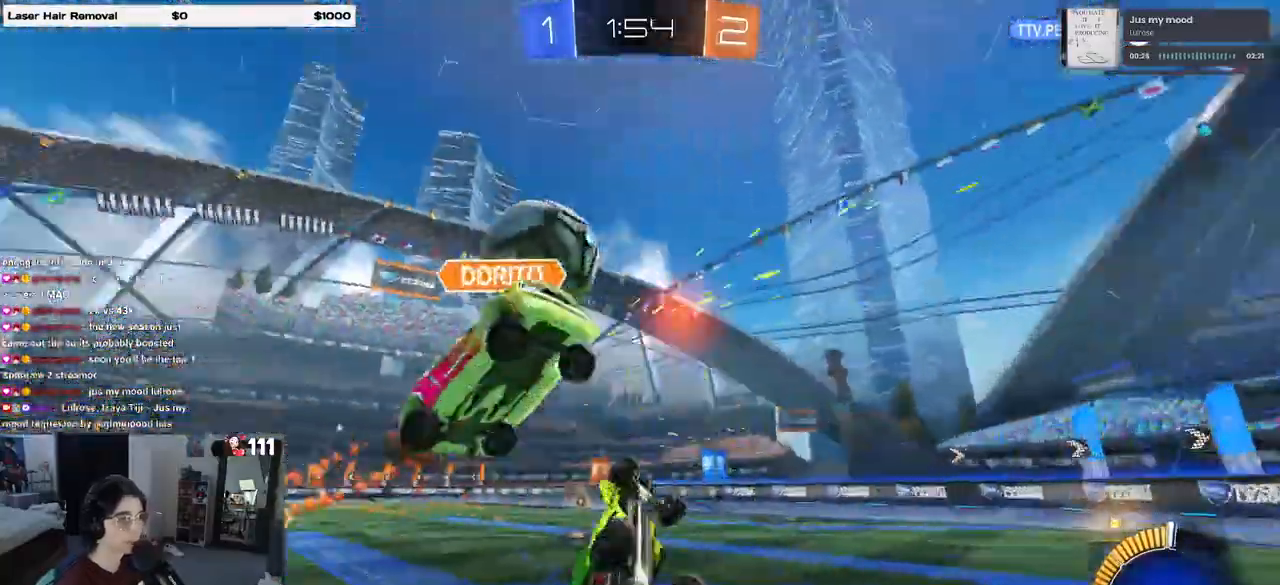
{"dt_ms": 500, "buttons": ["R2"], "left_stick": "up-right", "right_stick": "center", "events": [[17, "left_stick", "center"], [283, "left_stick", "right"], [383, "left_stick", "up-right"]]}
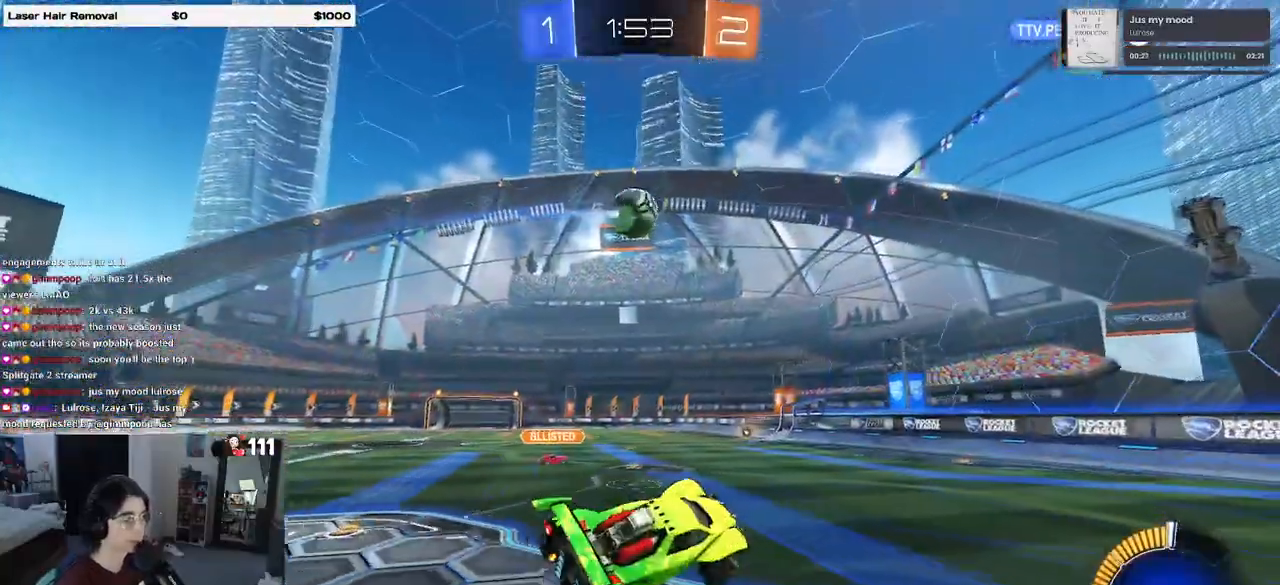
{"dt_ms": 500, "buttons": ["R1", "R2"], "left_stick": "left", "right_stick": "center", "events": [[33, "R1", "down"], [183, "left_stick", "center"], [417, "left_stick", "left"]]}
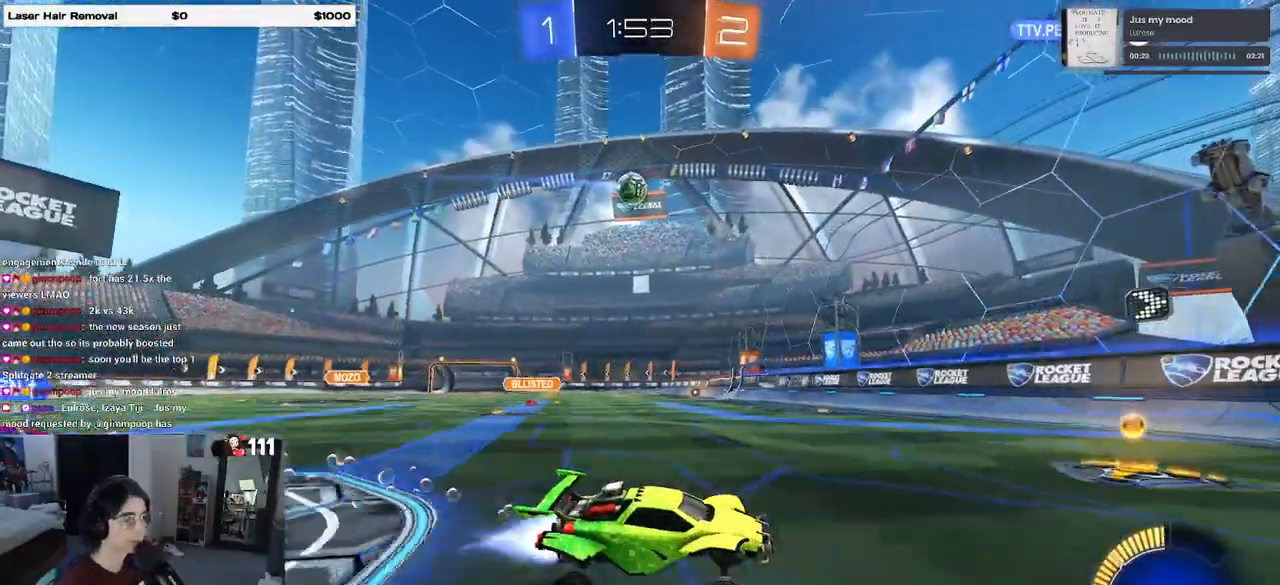
{"dt_ms": 500, "buttons": ["R1", "R2"], "left_stick": "left", "right_stick": "center", "events": [[117, "SQUARE", "down"], [217, "SQUARE", "up"]]}
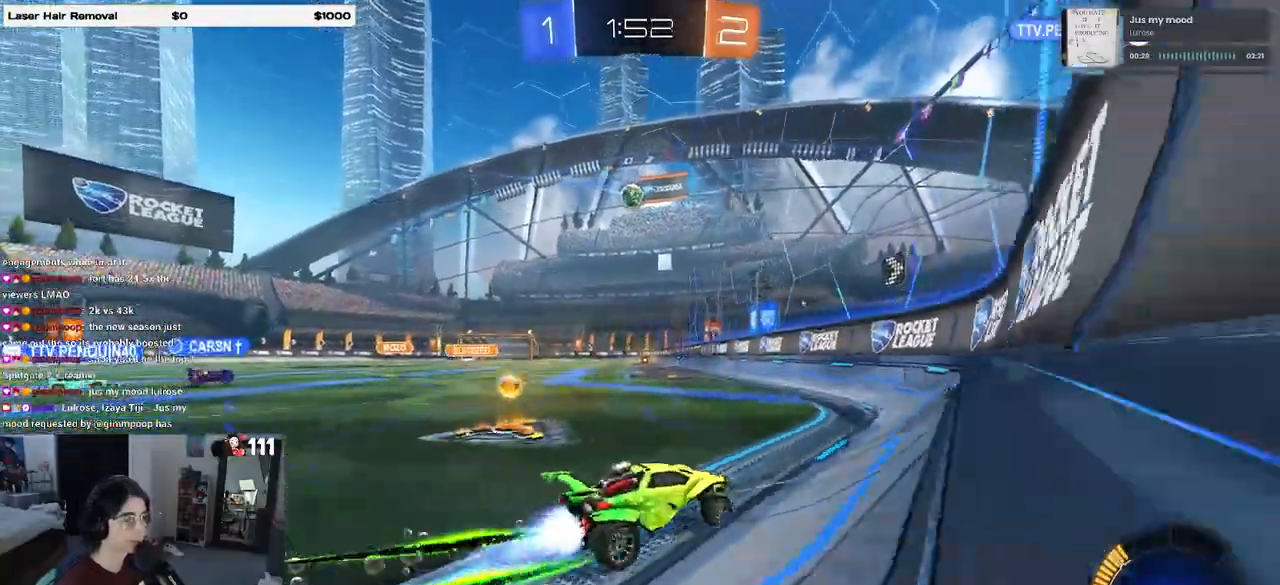
{"dt_ms": 500, "buttons": ["R2"], "left_stick": "left", "right_stick": "center", "events": [[217, "R1", "up"]]}
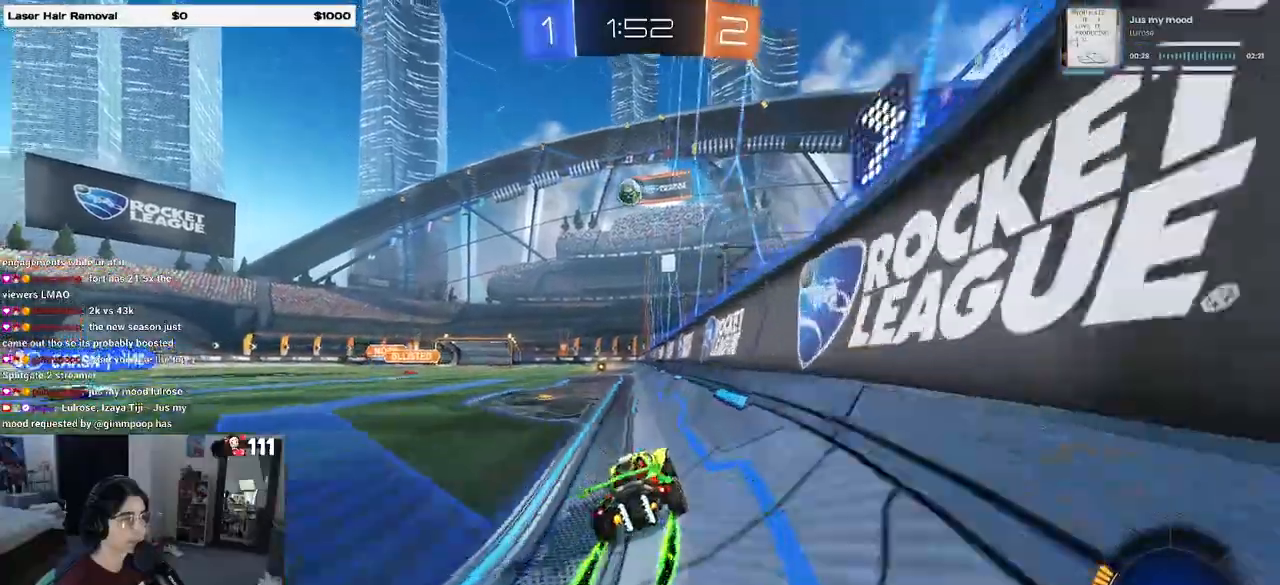
{"dt_ms": 500, "buttons": ["R2"], "left_stick": "center", "right_stick": "center", "events": [[200, "left_stick", "center"], [233, "R1", "down"], [433, "R1", "up"]]}
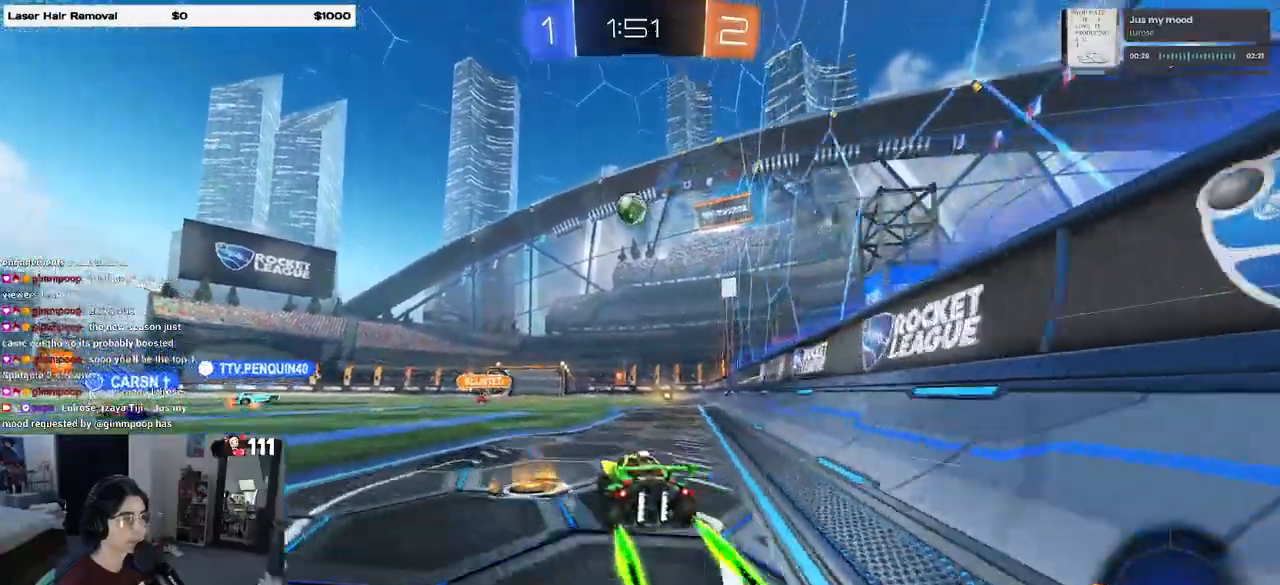
{"dt_ms": 500, "buttons": ["R2"], "left_stick": "center", "right_stick": "center", "events": [[217, "left_stick", "right"], [433, "left_stick", "center"]]}
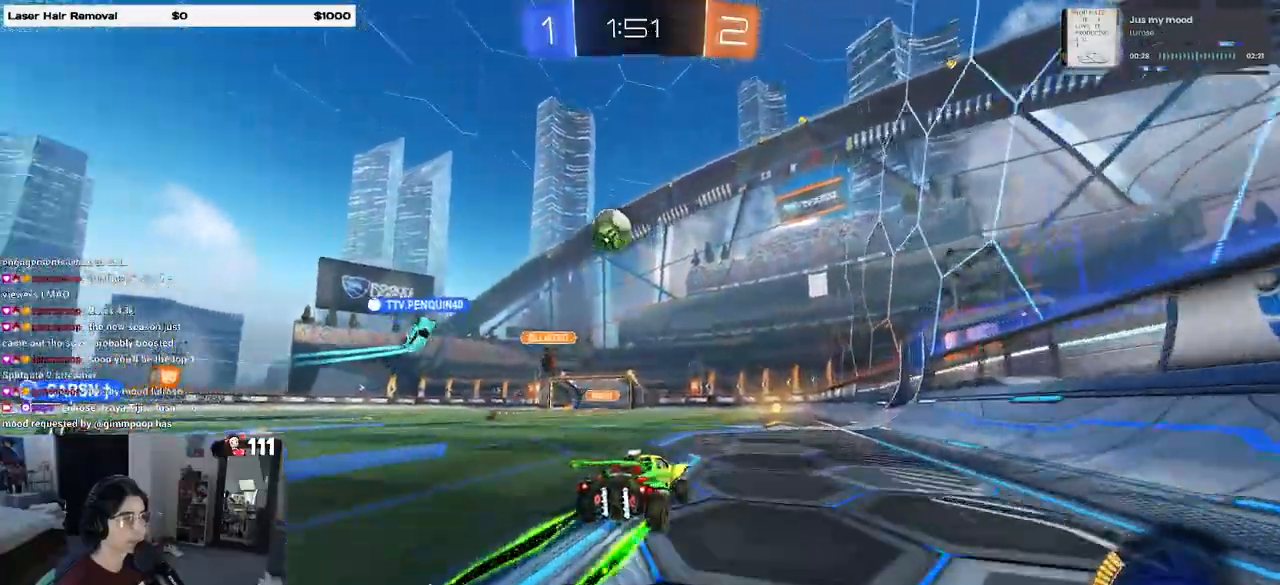
{"dt_ms": 500, "buttons": ["R2"], "left_stick": "left", "right_stick": "center", "events": [[400, "left_stick", "left"]]}
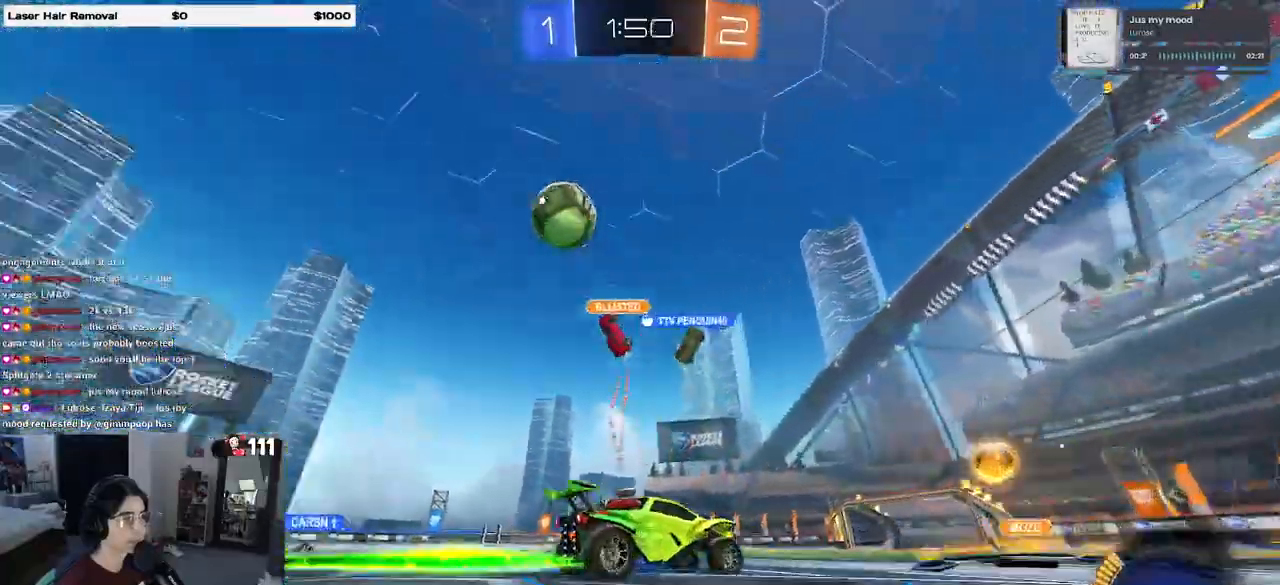
{"dt_ms": 500, "buttons": ["R2"], "left_stick": "left", "right_stick": "center"}
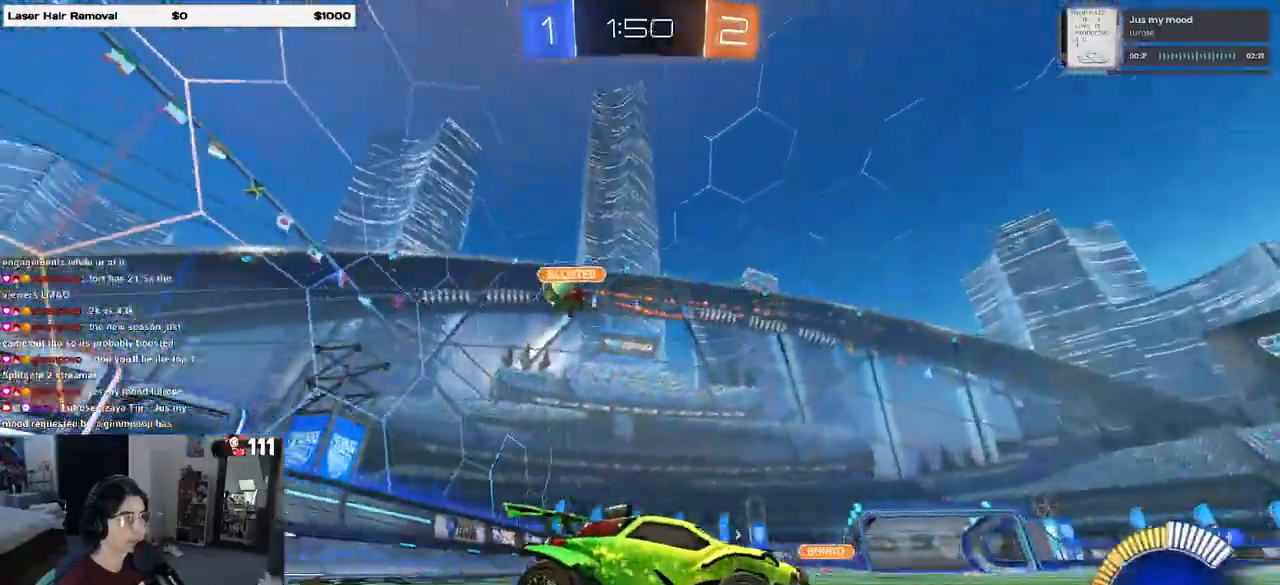
{"dt_ms": 500, "buttons": ["R2"], "left_stick": "left", "right_stick": "center", "events": [[67, "TRIANGLE", "down"], [183, "TRIANGLE", "up"]]}
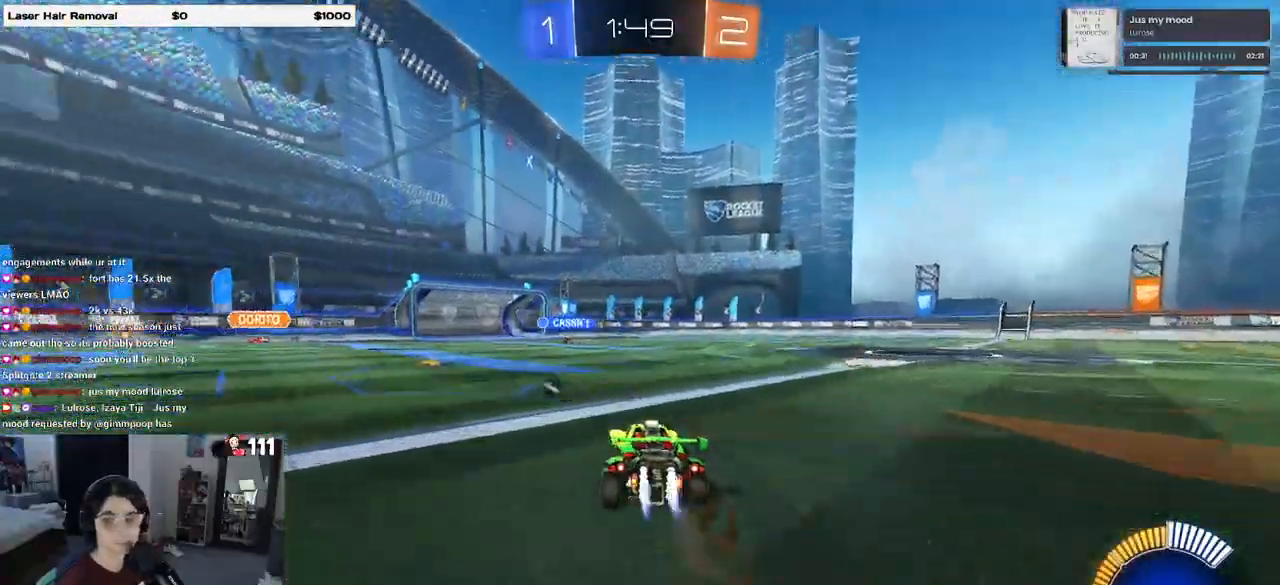
{"dt_ms": 500, "buttons": ["SQUARE", "R2"], "left_stick": "down-right", "right_stick": "center", "events": [[17, "CROSS", "down"], [17, "R1", "down"], [67, "left_stick", "up-right"], [100, "CROSS", "up"], [150, "CROSS", "down"], [233, "SQUARE", "down"], [233, "left_stick", "down"], [267, "CROSS", "up"], [433, "left_stick", "down-right"], [483, "R1", "up"]]}
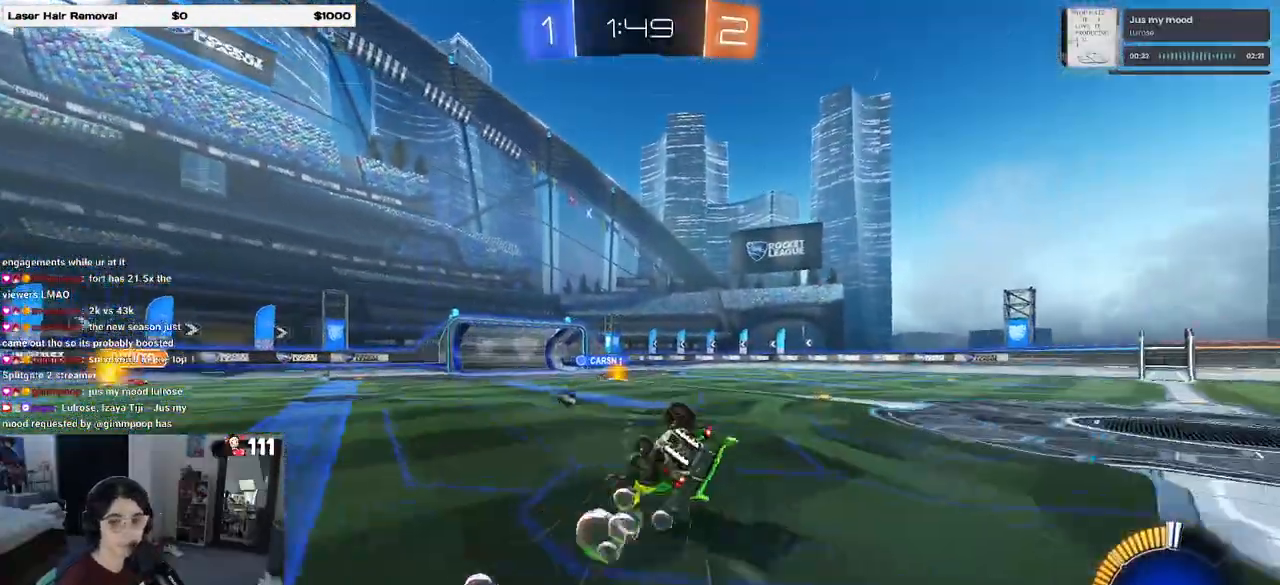
{"dt_ms": 500, "buttons": ["R2"], "left_stick": "down-right", "right_stick": "center", "events": [[483, "SQUARE", "up"]]}
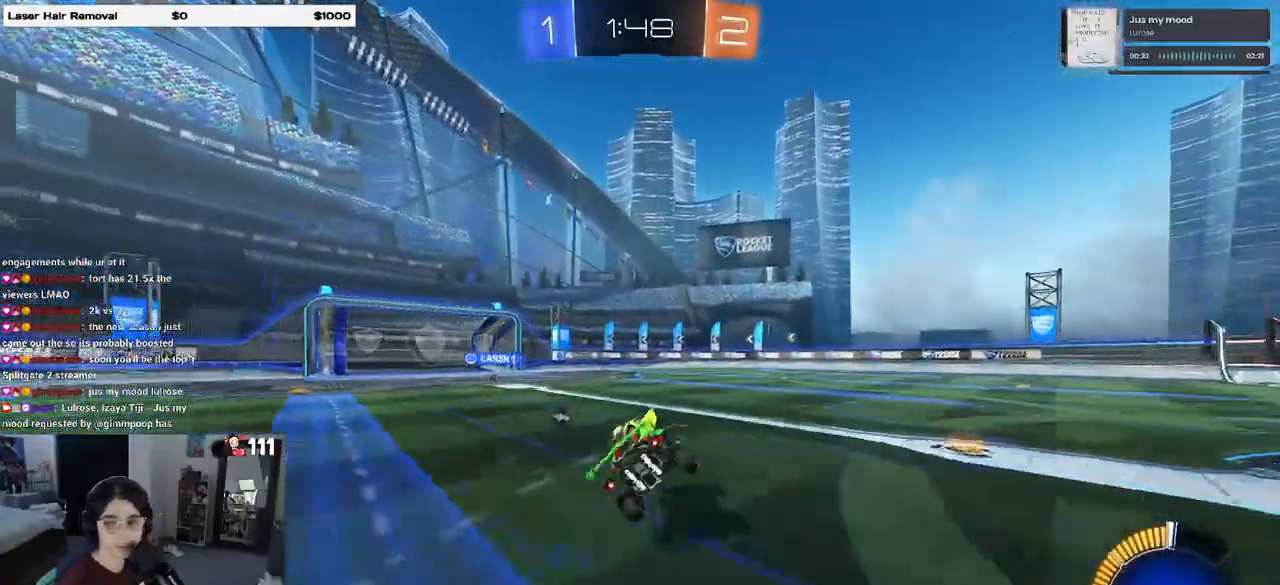
{"dt_ms": 500, "buttons": ["R2"], "left_stick": "center", "right_stick": "center", "events": [[83, "left_stick", "center"], [183, "TRIANGLE", "down"], [333, "TRIANGLE", "up"]]}
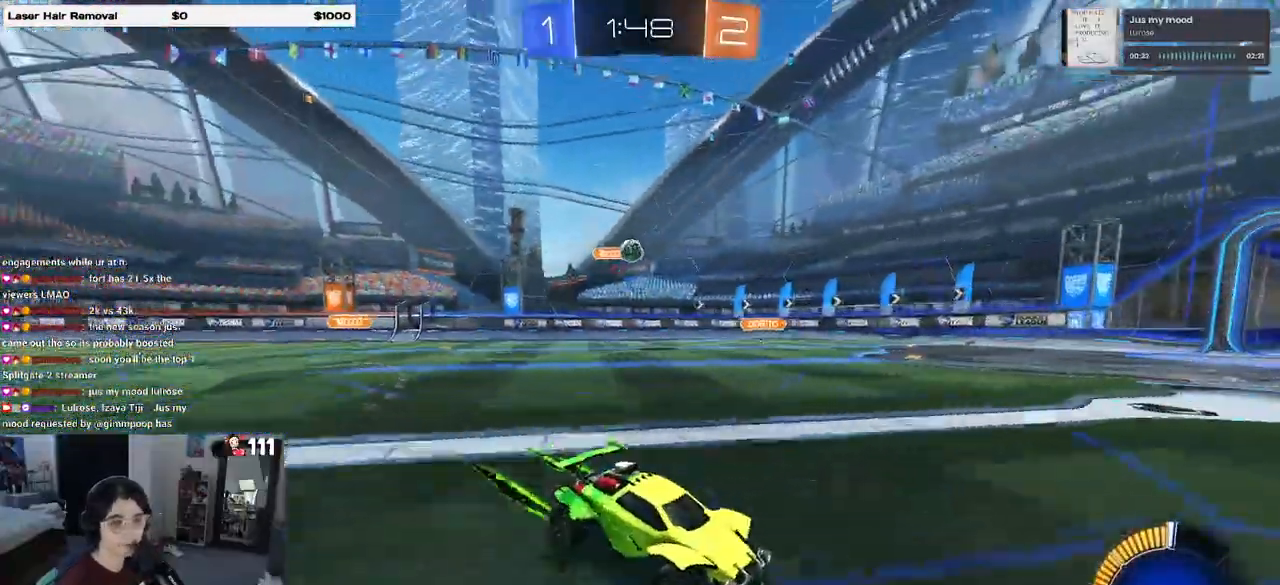
{"dt_ms": 500, "buttons": ["R2"], "left_stick": "left", "right_stick": "center", "events": [[167, "left_stick", "left"]]}
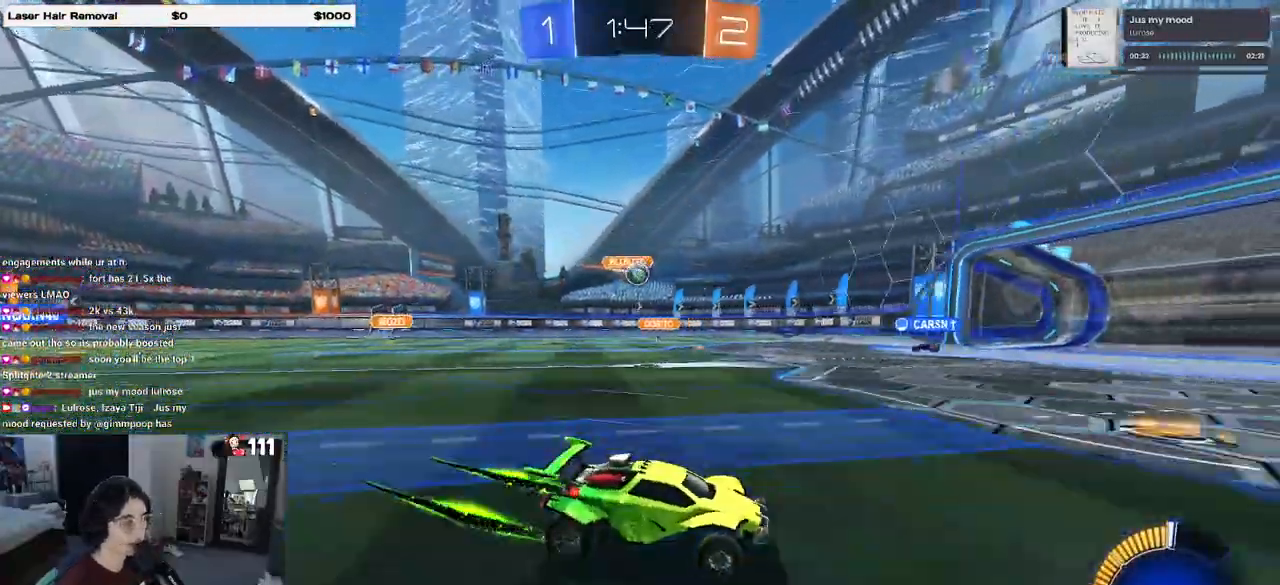
{"dt_ms": 500, "buttons": ["R2"], "left_stick": "center", "right_stick": "center", "events": [[117, "left_stick", "center"], [250, "left_stick", "right"], [417, "left_stick", "center"]]}
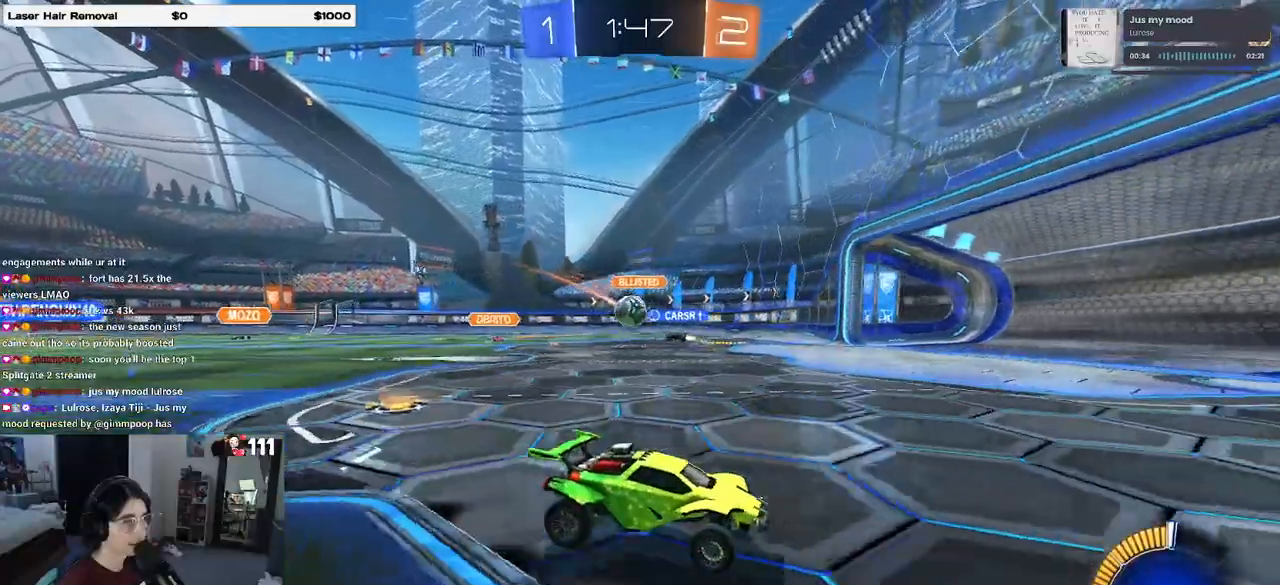
{"dt_ms": 500, "buttons": ["R2"], "left_stick": "left", "right_stick": "center", "events": [[83, "left_stick", "left"], [133, "SQUARE", "down"], [283, "SQUARE", "up"]]}
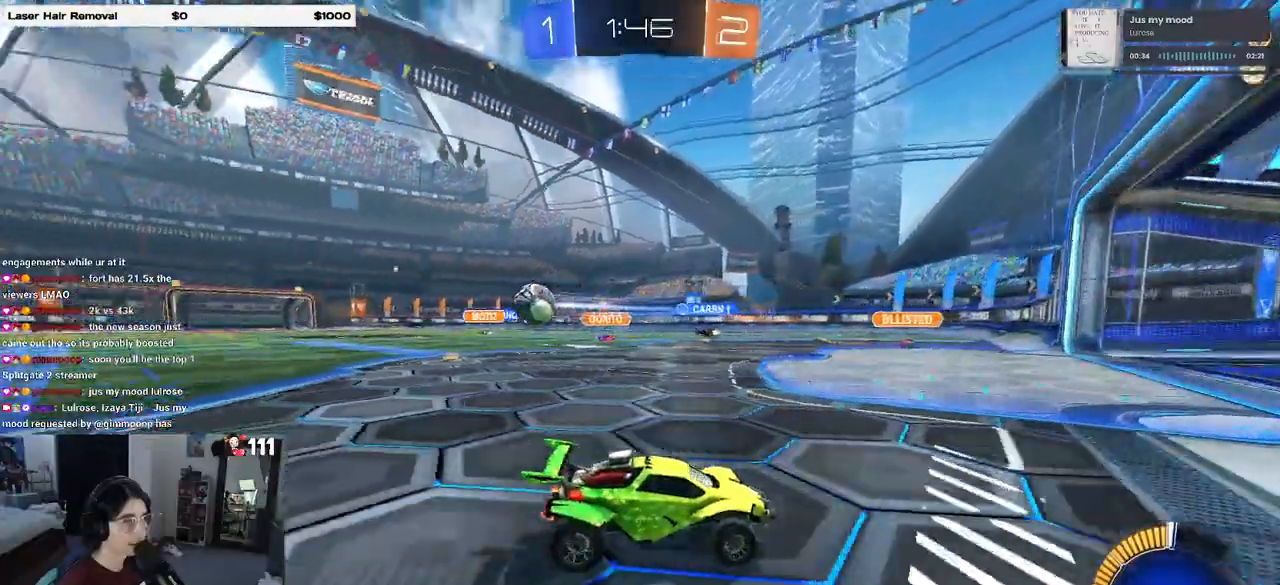
{"dt_ms": 500, "buttons": ["SQUARE", "R2"], "left_stick": "left", "right_stick": "center", "events": [[500, "SQUARE", "down"]]}
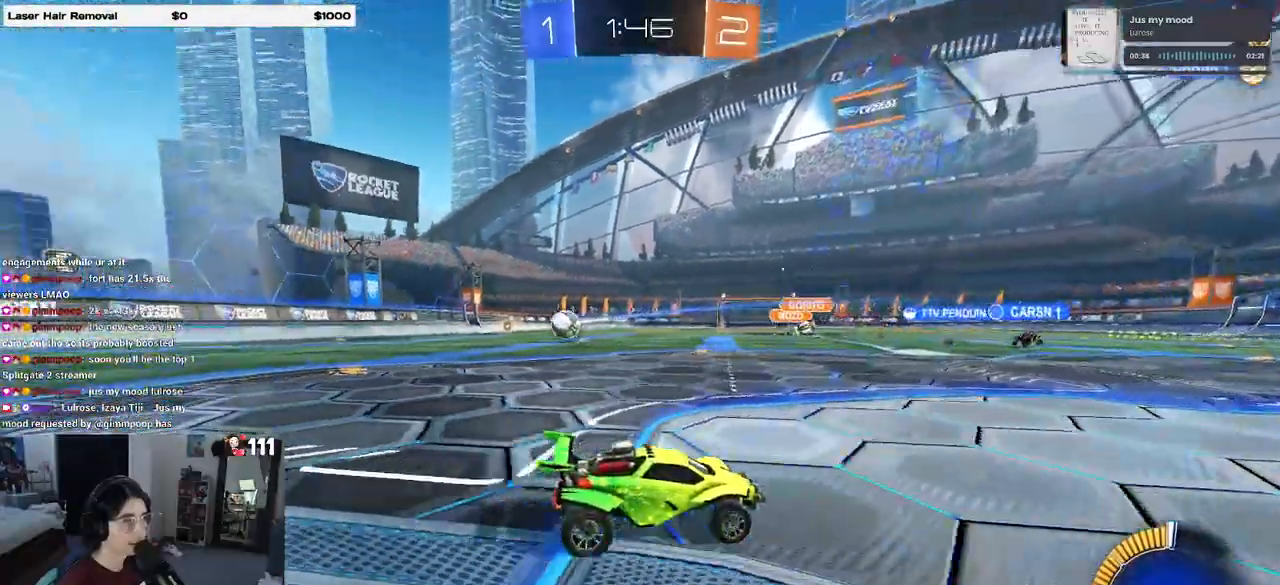
{"dt_ms": 500, "buttons": ["R2"], "left_stick": "left", "right_stick": "center", "events": [[133, "SQUARE", "up"]]}
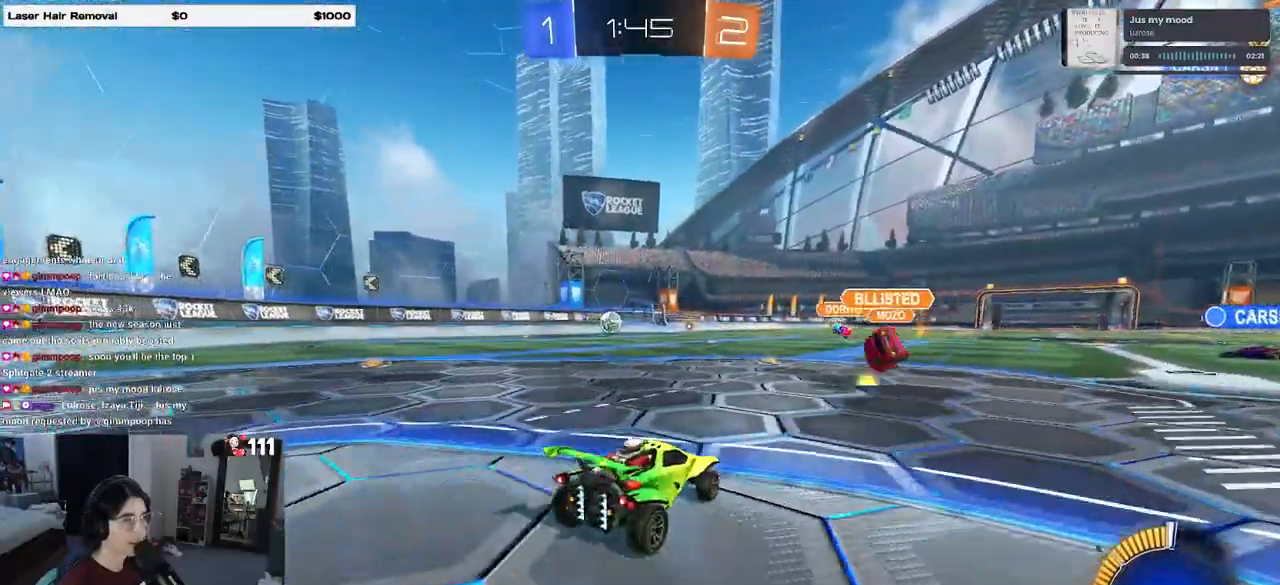
{"dt_ms": 500, "buttons": ["R2"], "left_stick": "left", "right_stick": "center", "events": []}
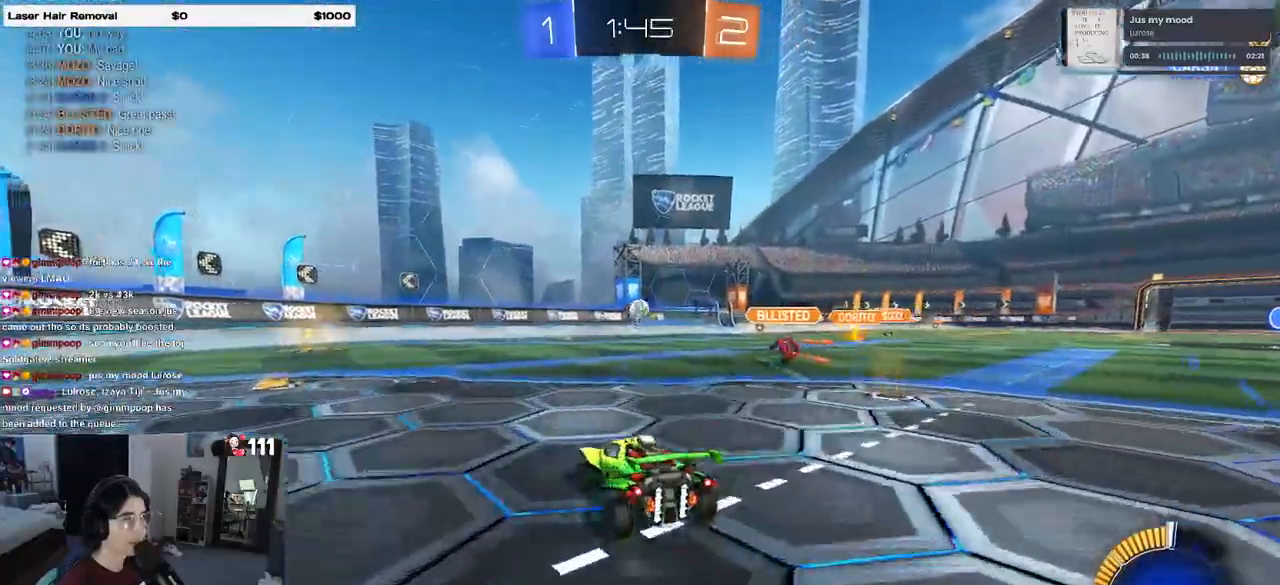
{"dt_ms": 500, "buttons": ["R2"], "left_stick": "right", "right_stick": "center", "events": [[317, "left_stick", "down"], [400, "left_stick", "right"]]}
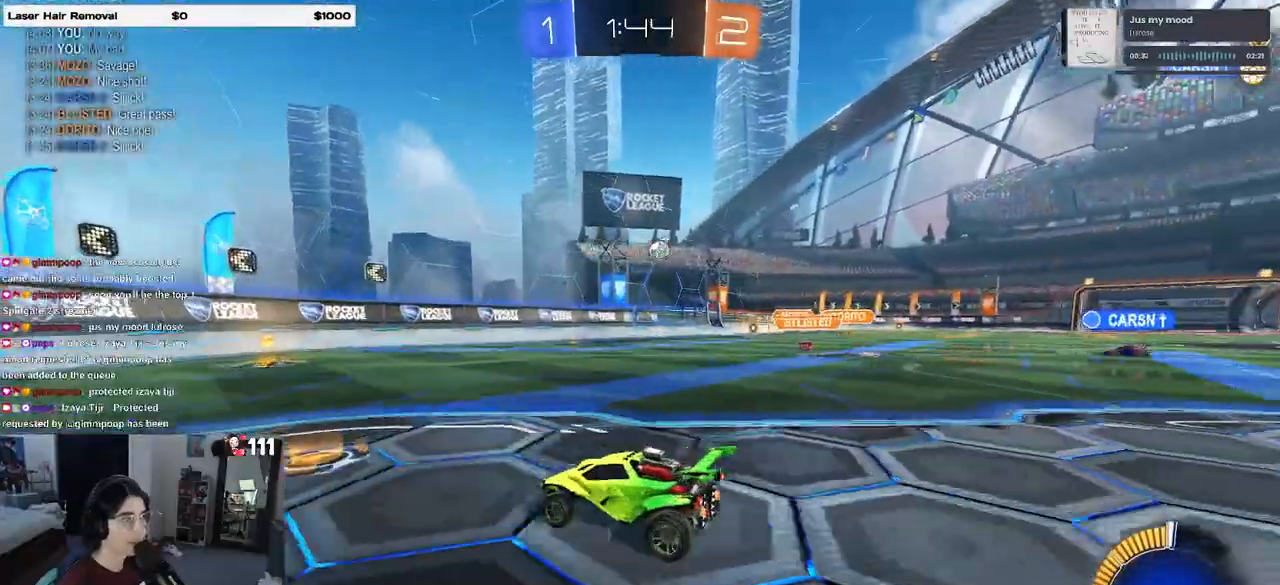
{"dt_ms": 500, "buttons": ["R2"], "left_stick": "center", "right_stick": "center", "events": [[417, "left_stick", "center"]]}
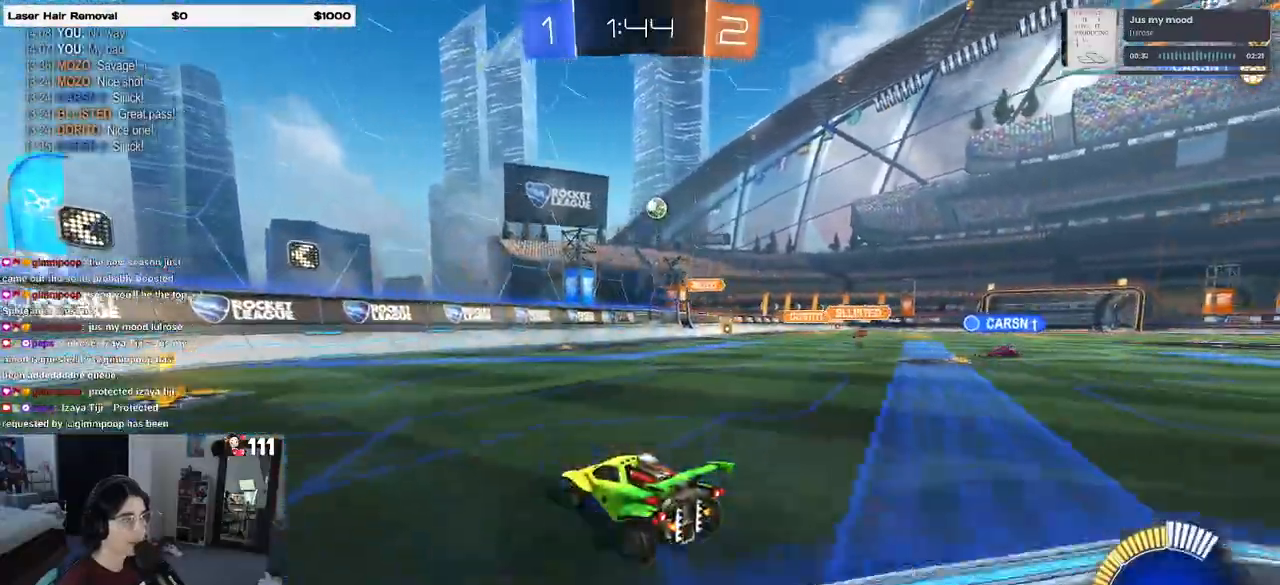
{"dt_ms": 500, "buttons": ["R2"], "left_stick": "left", "right_stick": "center", "events": [[150, "left_stick", "left"], [217, "SQUARE", "down"], [367, "SQUARE", "up"]]}
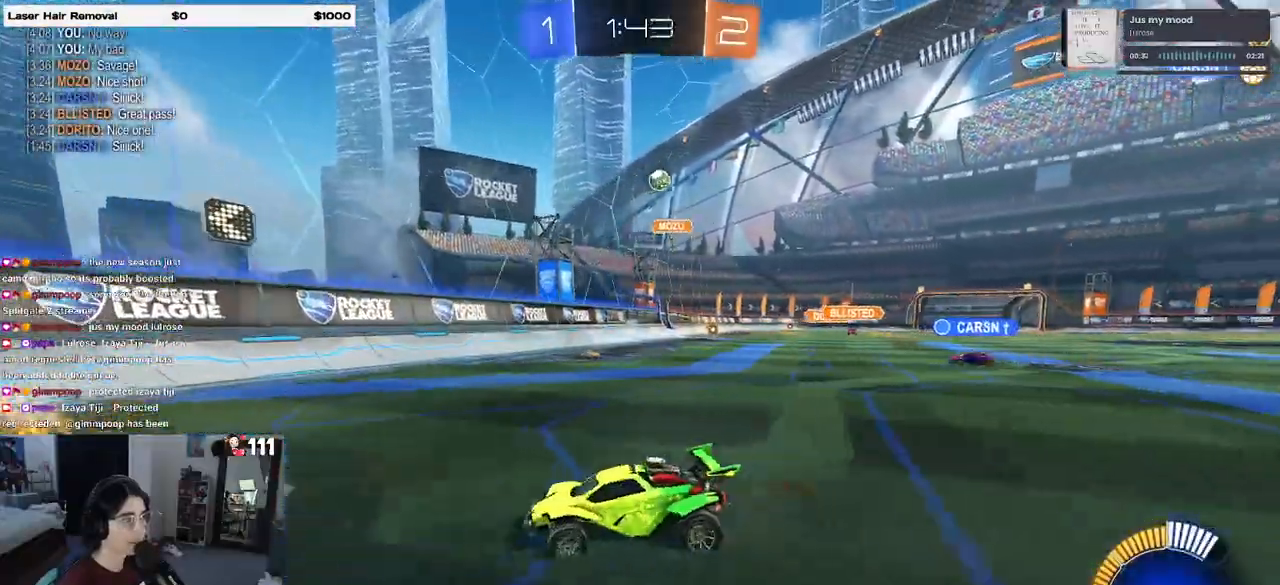
{"dt_ms": 500, "buttons": ["R2"], "left_stick": "left", "right_stick": "center", "events": []}
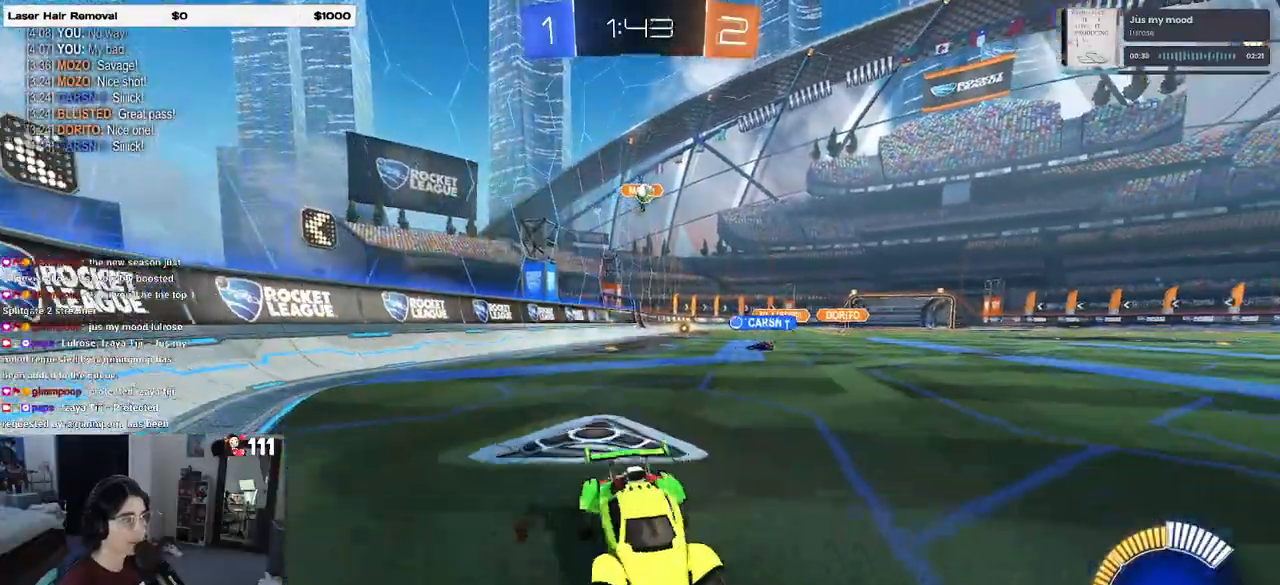
{"dt_ms": 500, "buttons": ["L2"], "left_stick": "left", "right_stick": "center", "events": [[167, "left_stick", "center"], [367, "left_stick", "left"], [433, "L2", "down"], [433, "R2", "up"]]}
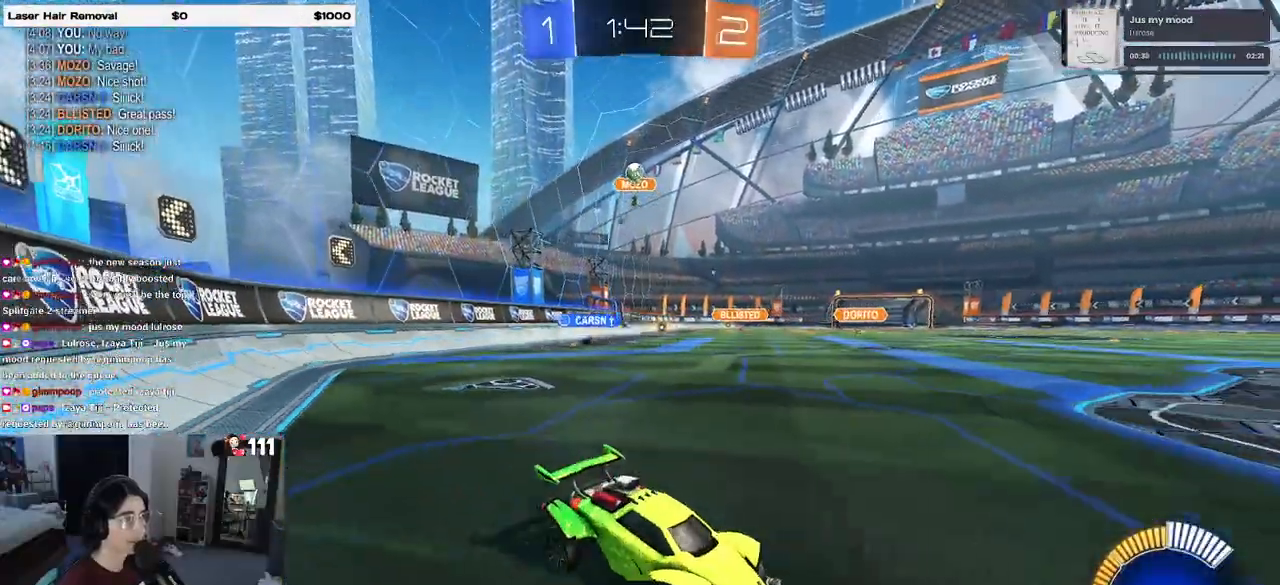
{"dt_ms": 500, "buttons": [], "left_stick": "center", "right_stick": "center", "events": [[67, "left_stick", "center"], [133, "left_stick", "right"], [150, "L2", "up"], [150, "R2", "down"], [383, "left_stick", "center"], [433, "R2", "up"]]}
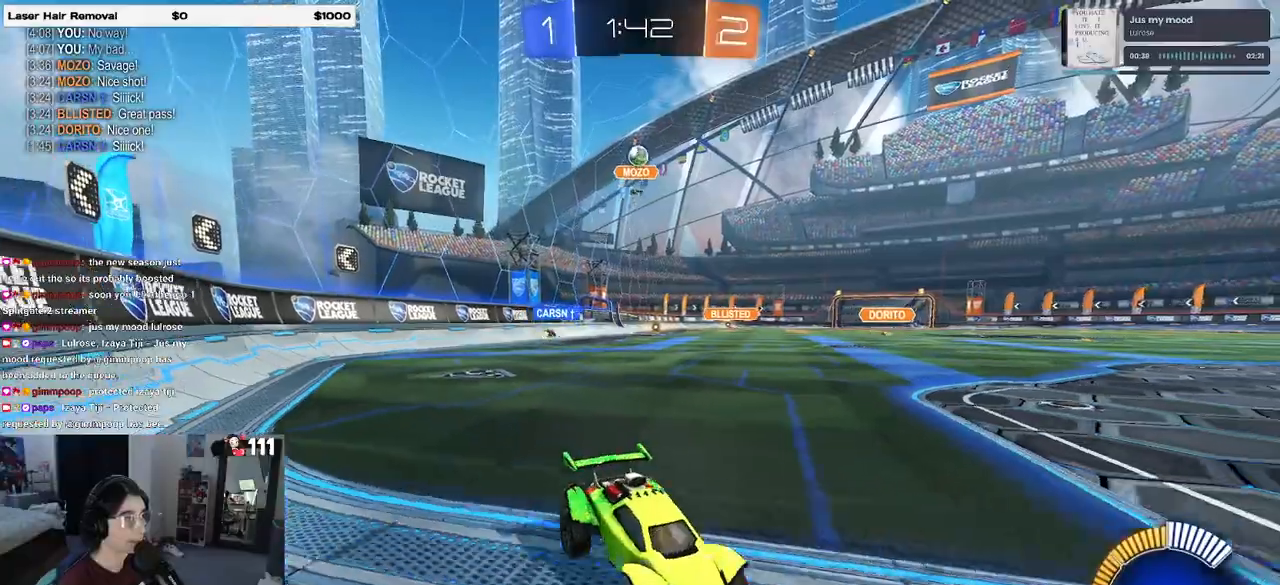
{"dt_ms": 500, "buttons": [], "left_stick": "left", "right_stick": "center", "events": [[100, "left_stick", "left"]]}
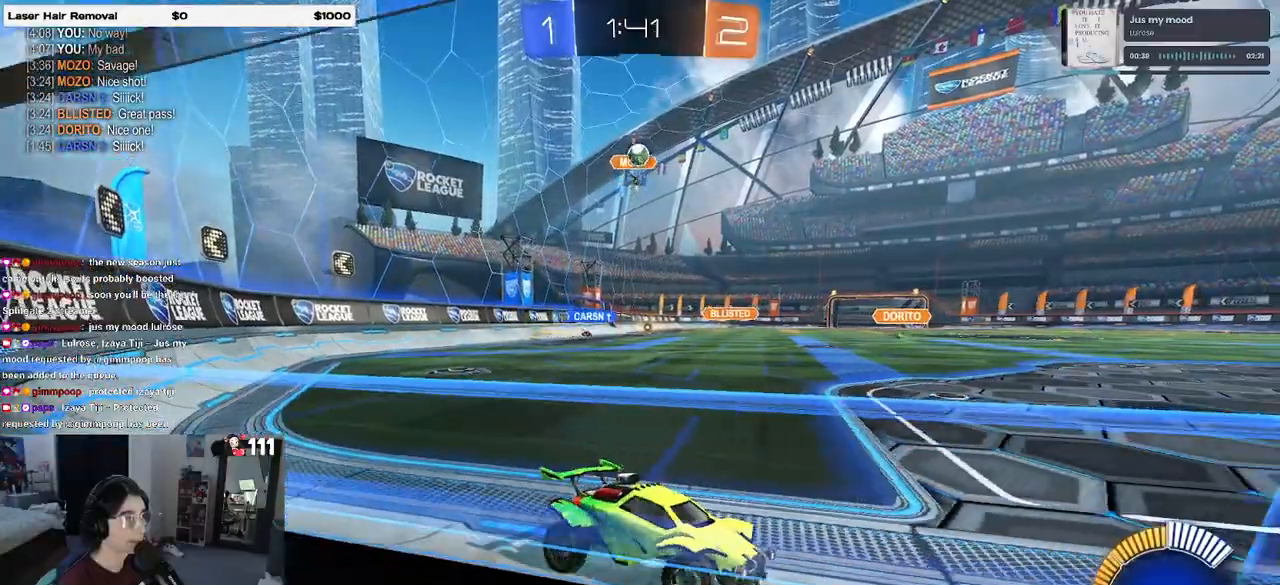
{"dt_ms": 500, "buttons": [], "left_stick": "left", "right_stick": "center", "events": [[83, "left_stick", "center"], [333, "left_stick", "left"]]}
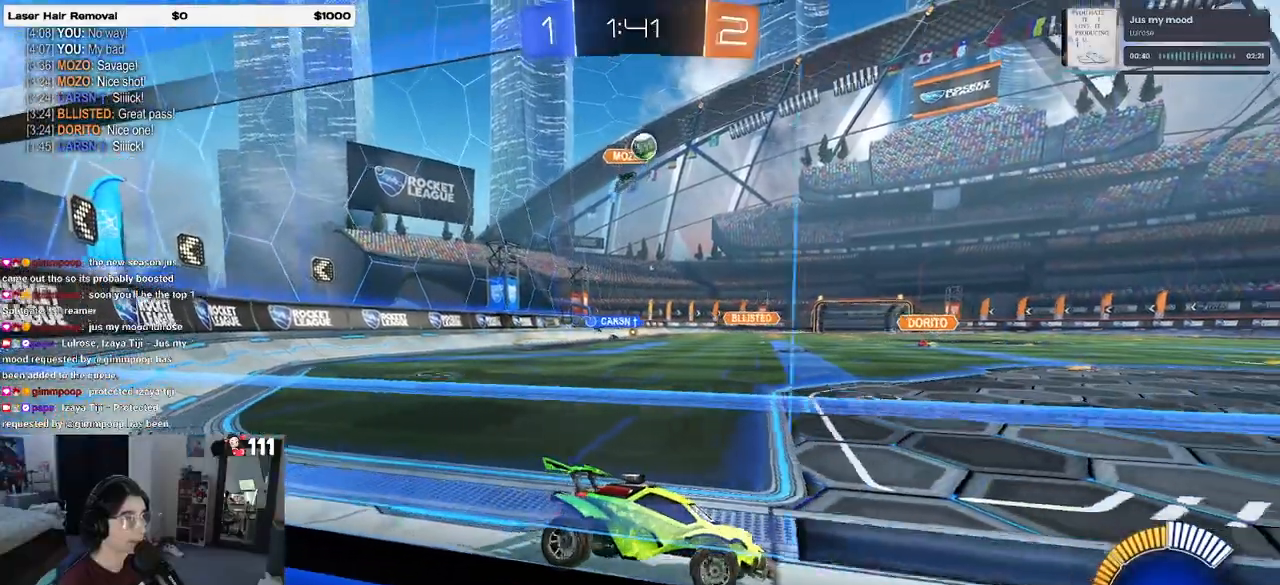
{"dt_ms": 1000, "buttons": ["R2"], "left_stick": "center", "right_stick": "center"}
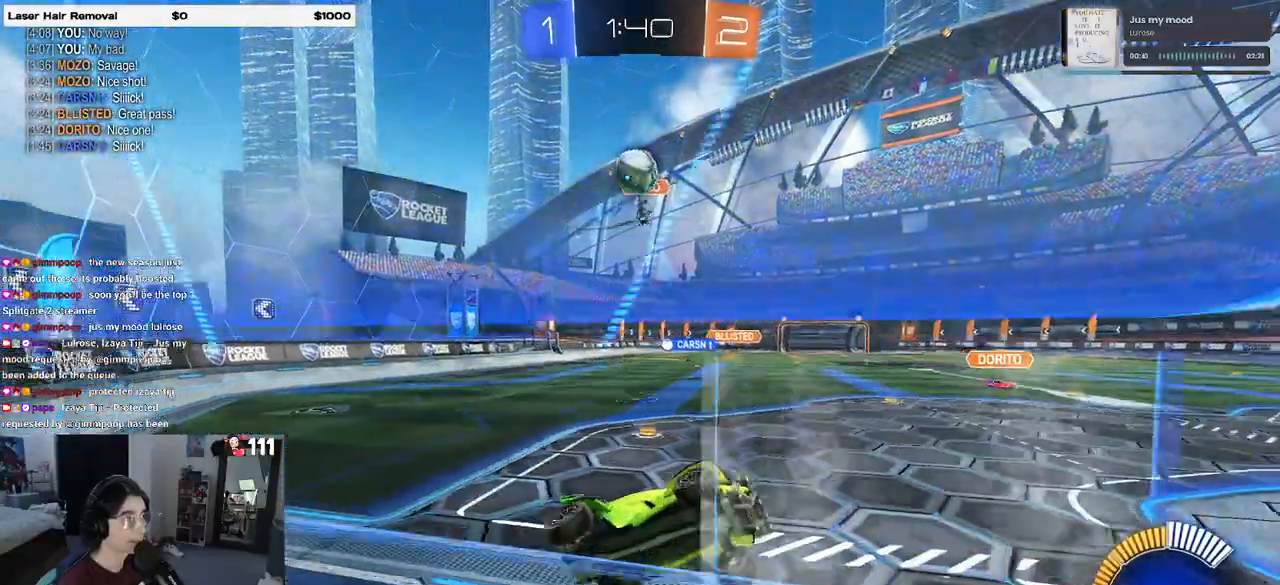
{"dt_ms": 500, "buttons": [], "left_stick": "center", "right_stick": "center", "events": [[17, "R2", "up"], [367, "R2", "down"], [450, "R2", "up"]]}